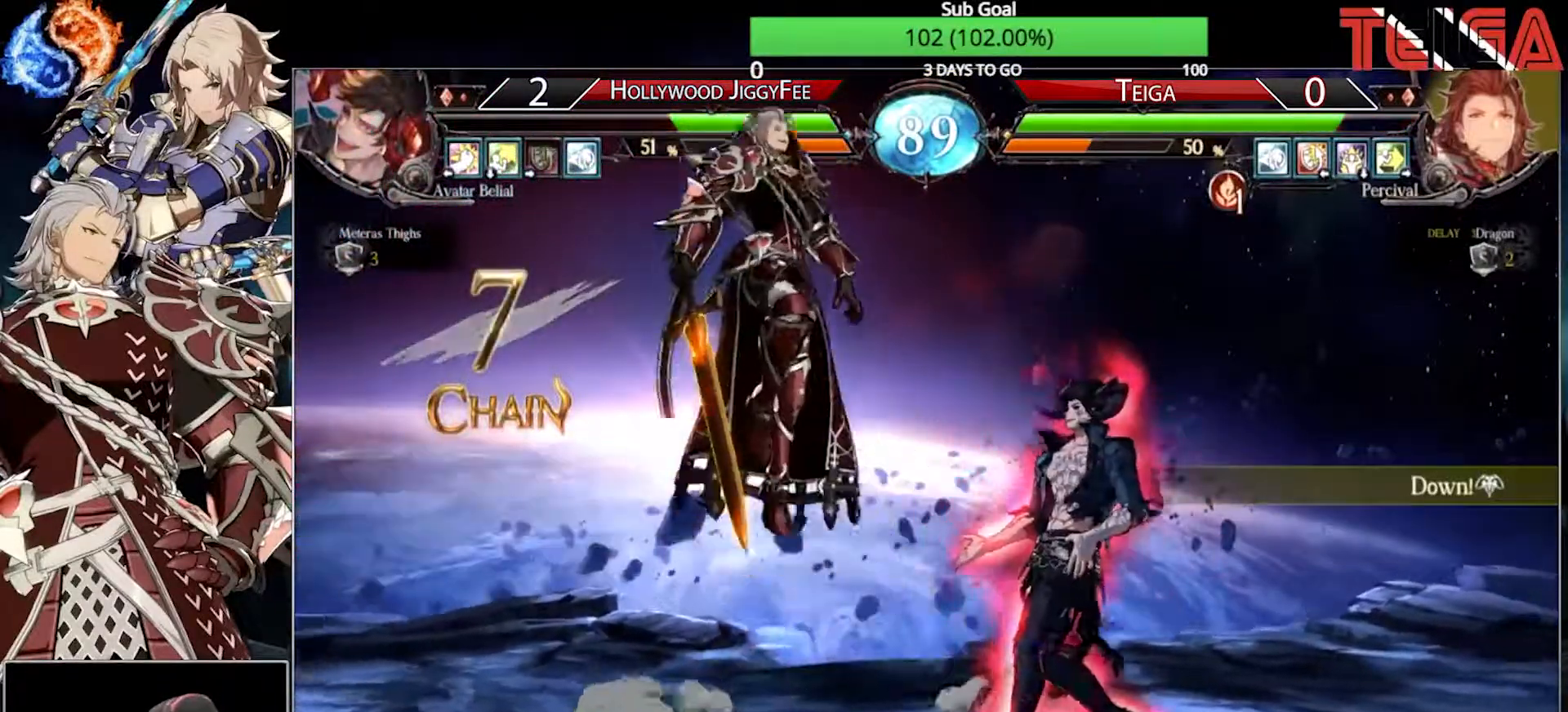
Gameplay with a controller (arcade stick); each line is a JSON object with the inputs held at the frame after it (dt_ms = milliseconds from this image to that frame). "events" lists button and stick changes between this image and that frame as [ms after this image, input, new state], when the widget could be followed in between. Not read: L3 R3.
{"dt_ms": 500, "buttons": ["TRIANGLE"], "left_stick": "center", "events": [[250, "left_stick", "left"], [433, "left_stick", "center"], [483, "TRIANGLE", "down"]]}
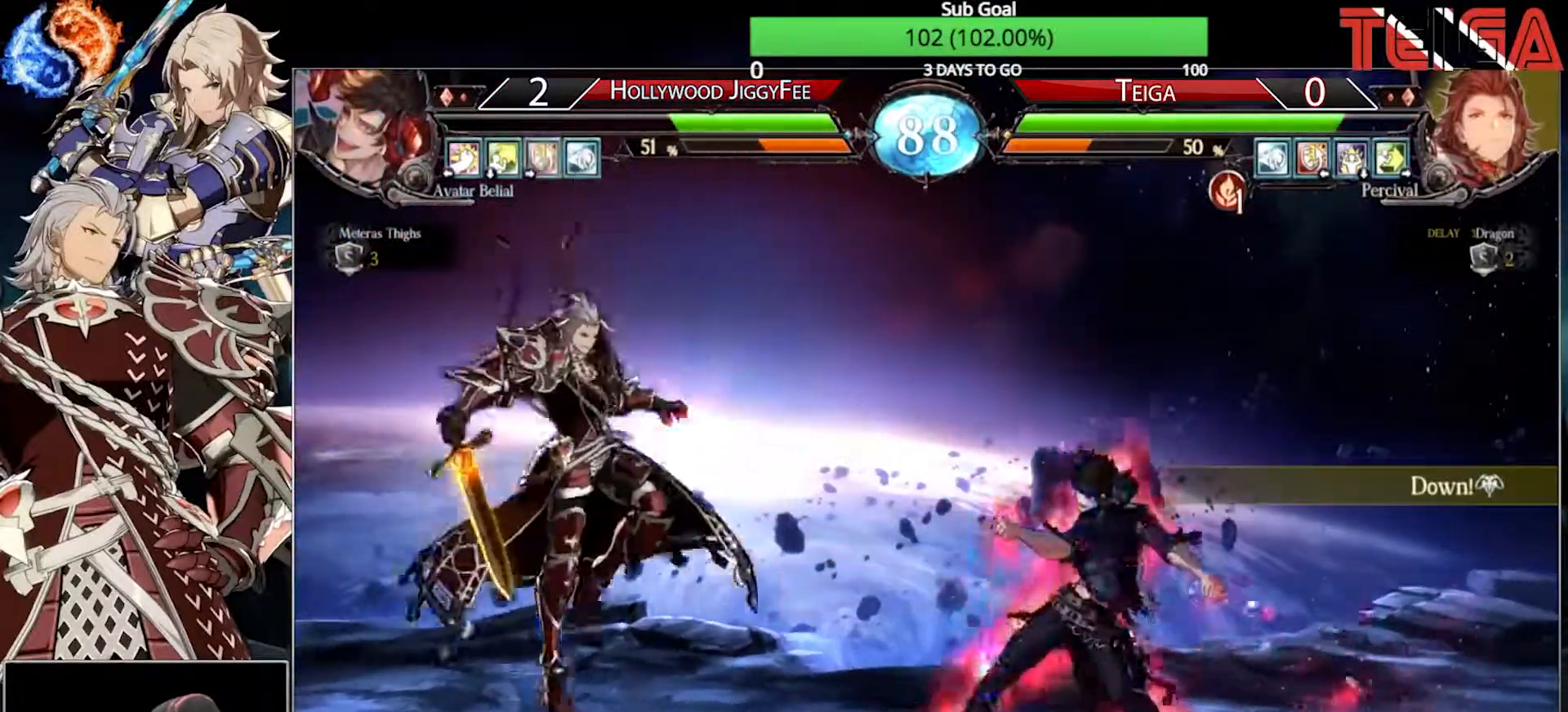
{"dt_ms": 500, "buttons": [], "left_stick": "right", "events": [[17, "left_stick", "down"], [100, "TRIANGLE", "up"], [150, "left_stick", "left"], [200, "left_stick", "center"], [333, "left_stick", "right"], [400, "left_stick", "center"], [483, "left_stick", "right"]]}
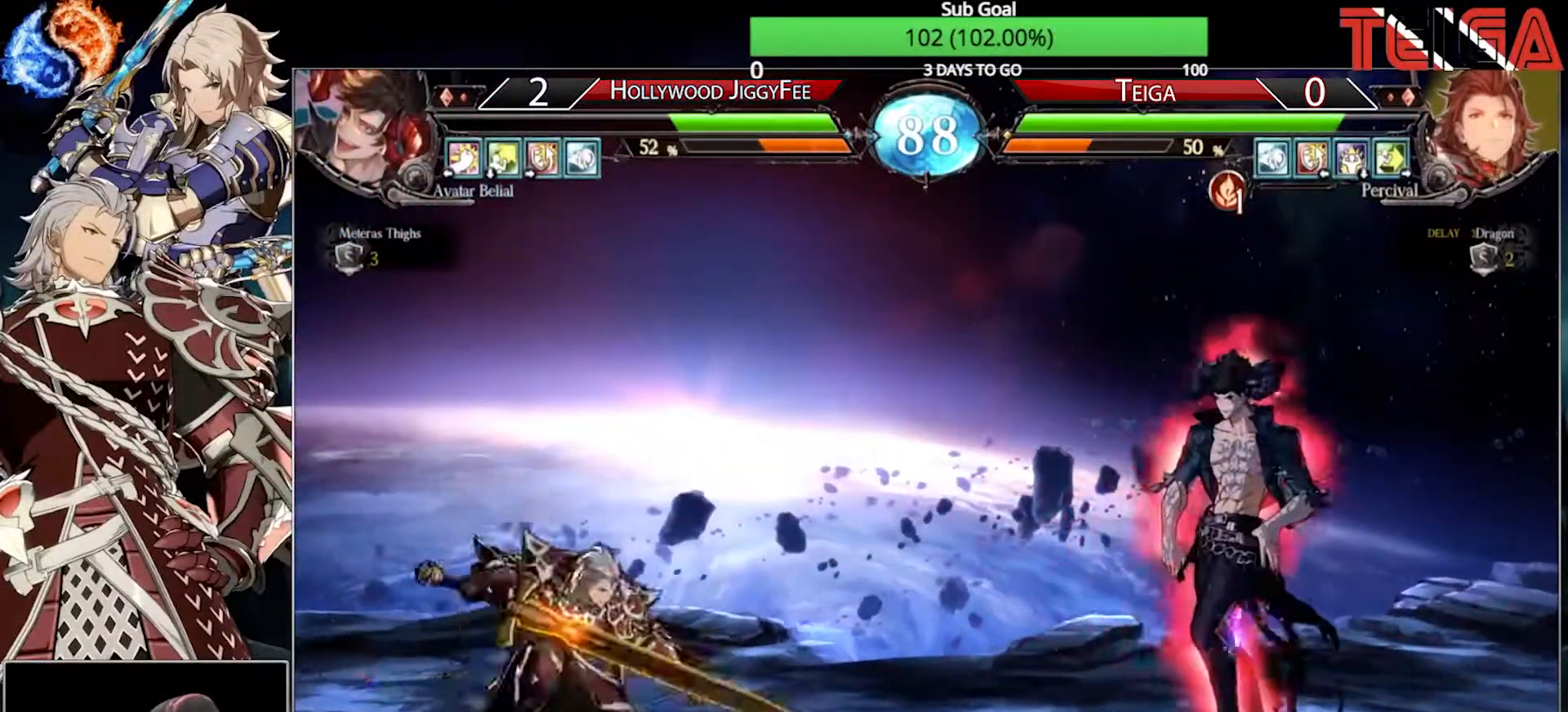
{"dt_ms": 500, "buttons": [], "left_stick": "left", "events": [[200, "left_stick", "down-left"], [433, "left_stick", "left"]]}
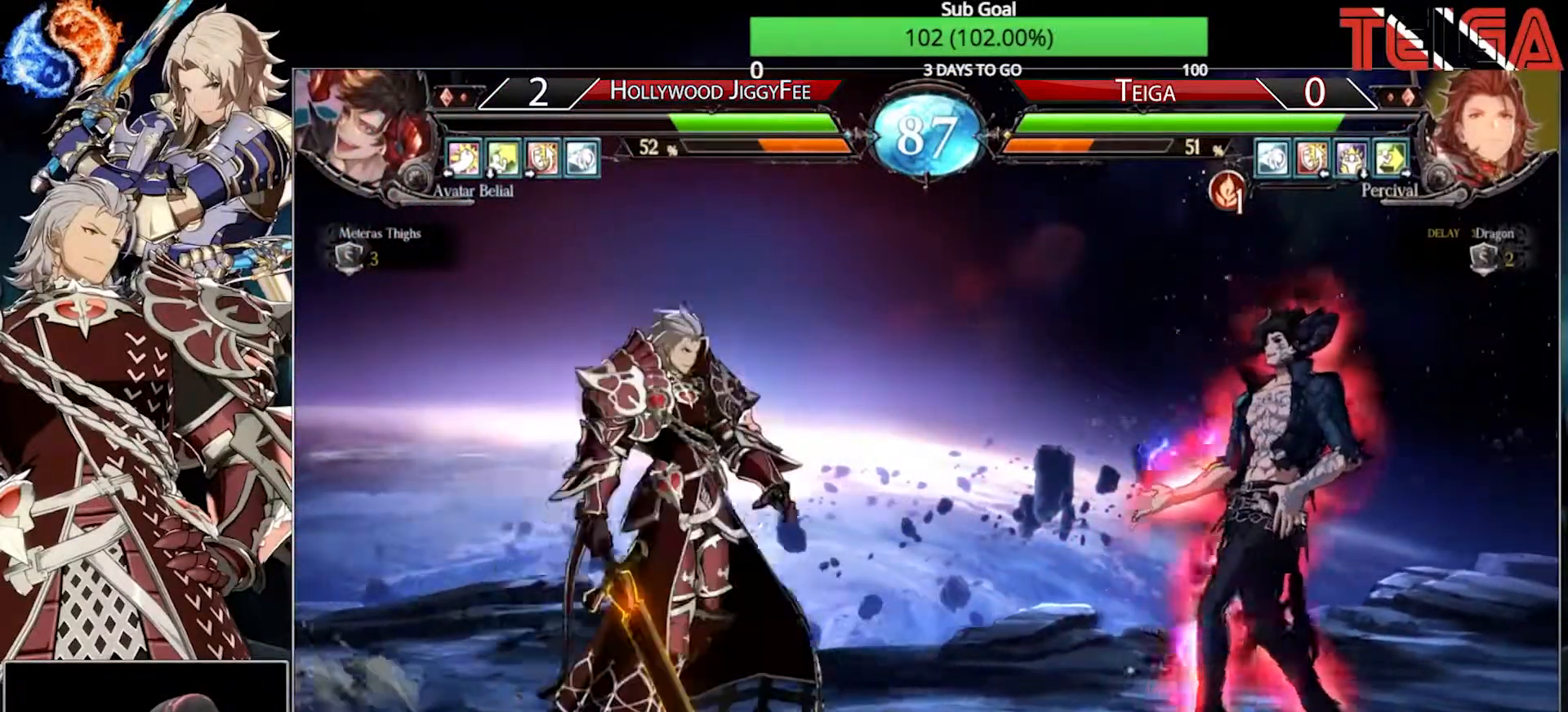
{"dt_ms": 500, "buttons": [], "left_stick": "left", "events": [[433, "left_stick", "center"], [483, "left_stick", "left"]]}
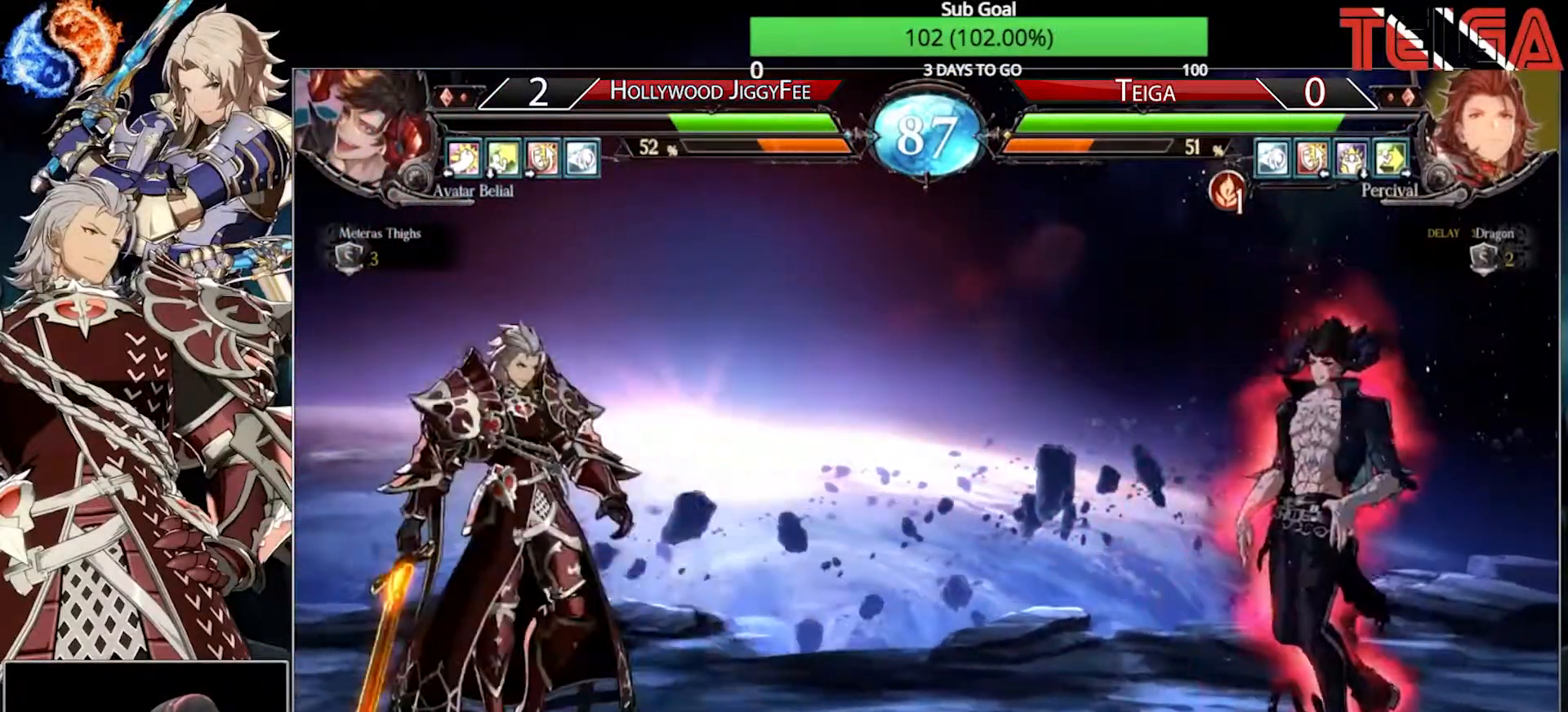
{"dt_ms": 500, "buttons": [], "left_stick": "center", "events": [[183, "left_stick", "center"], [233, "left_stick", "down"], [300, "left_stick", "center"], [383, "SQUARE", "down"], [500, "SQUARE", "up"]]}
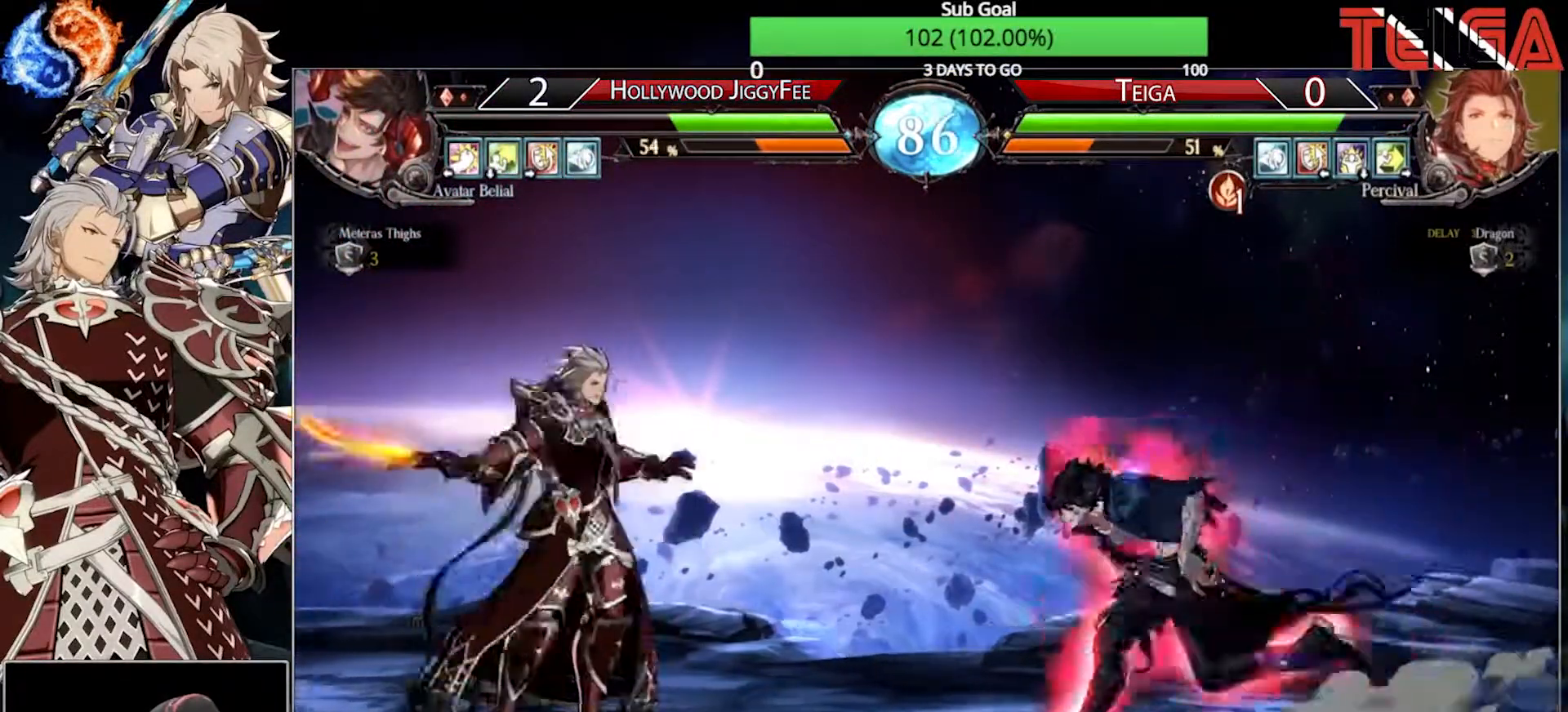
{"dt_ms": 500, "buttons": [], "left_stick": "left", "events": [[100, "left_stick", "left"]]}
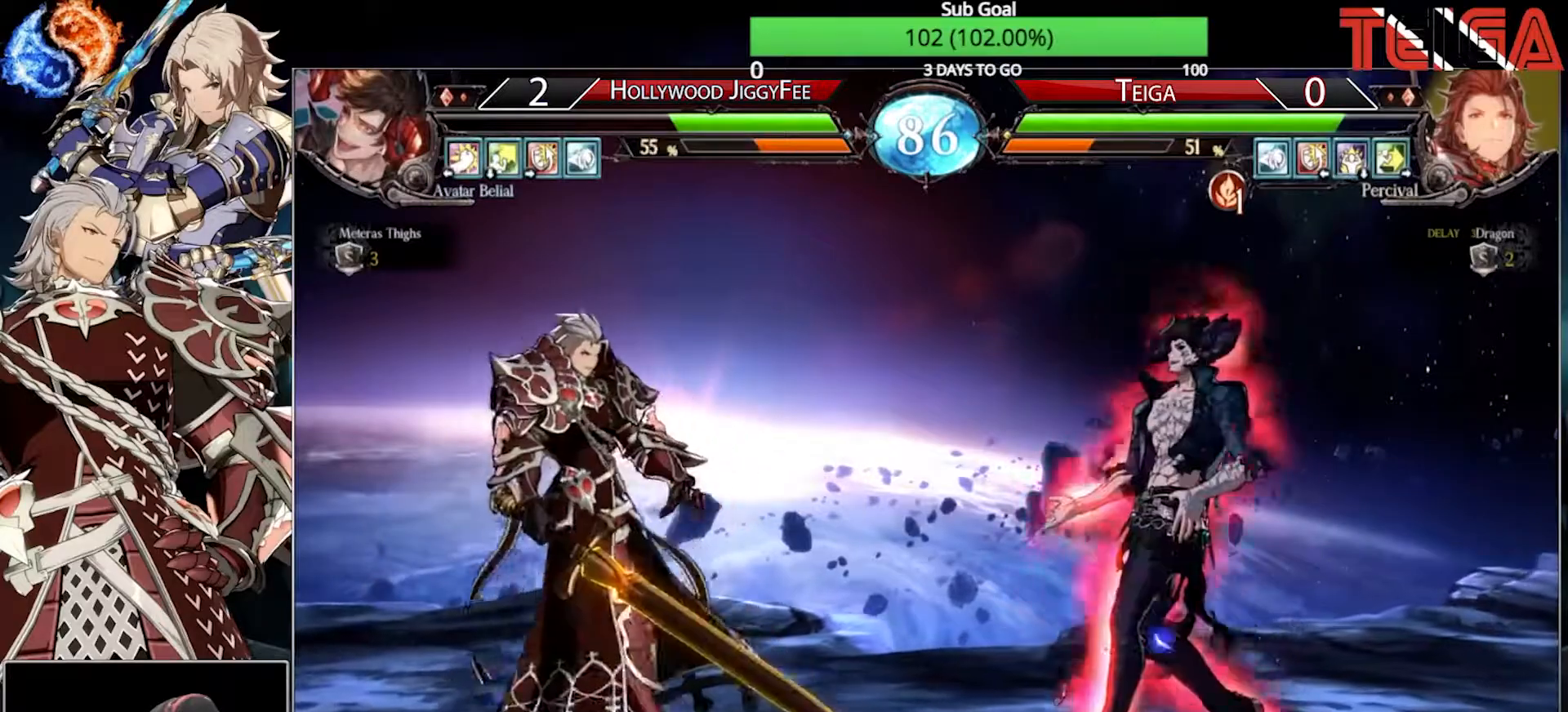
{"dt_ms": 500, "buttons": [], "left_stick": "left", "events": [[17, "TRIANGLE", "down"], [50, "left_stick", "center"], [100, "left_stick", "down"], [133, "TRIANGLE", "up"], [233, "left_stick", "left"]]}
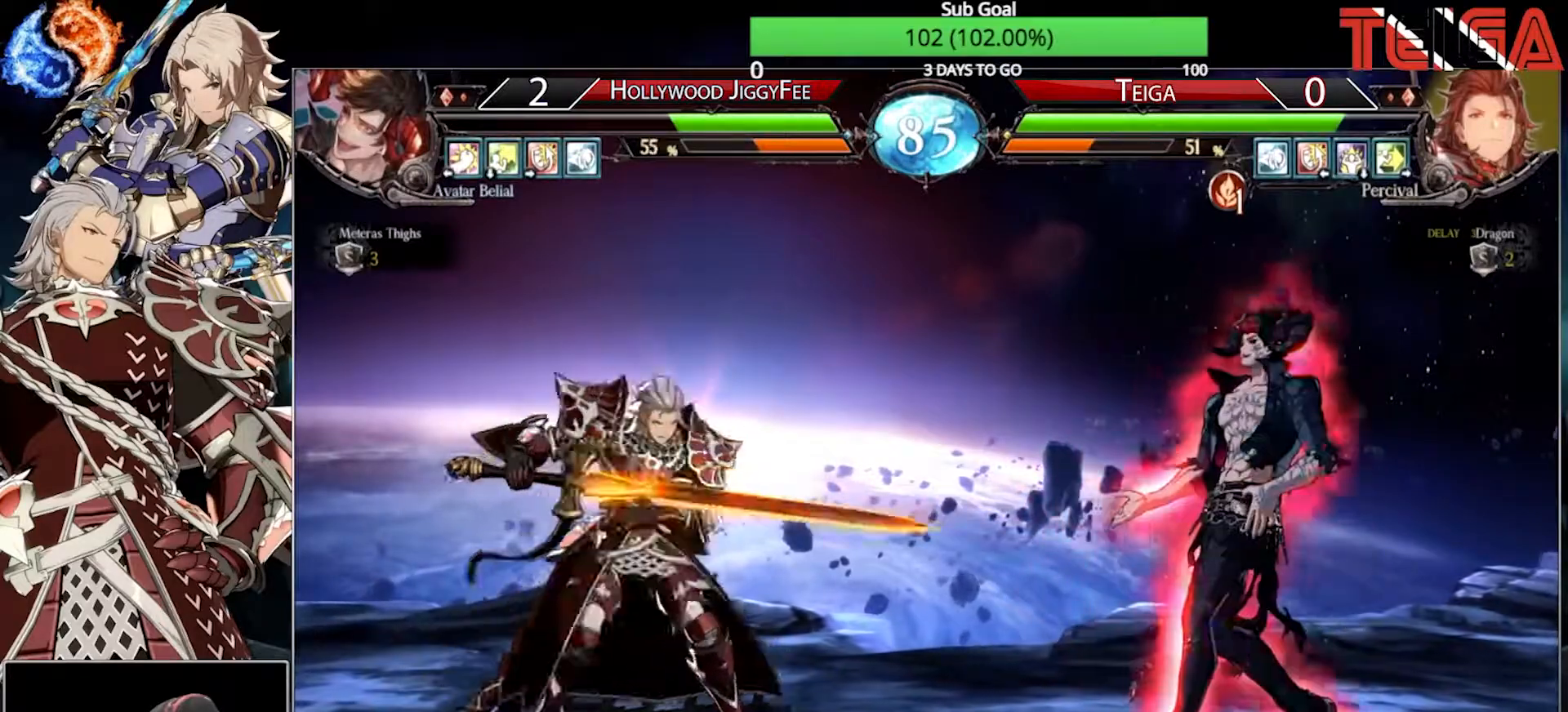
{"dt_ms": 500, "buttons": [], "left_stick": "left", "events": [[33, "left_stick", "down-left"], [183, "left_stick", "left"]]}
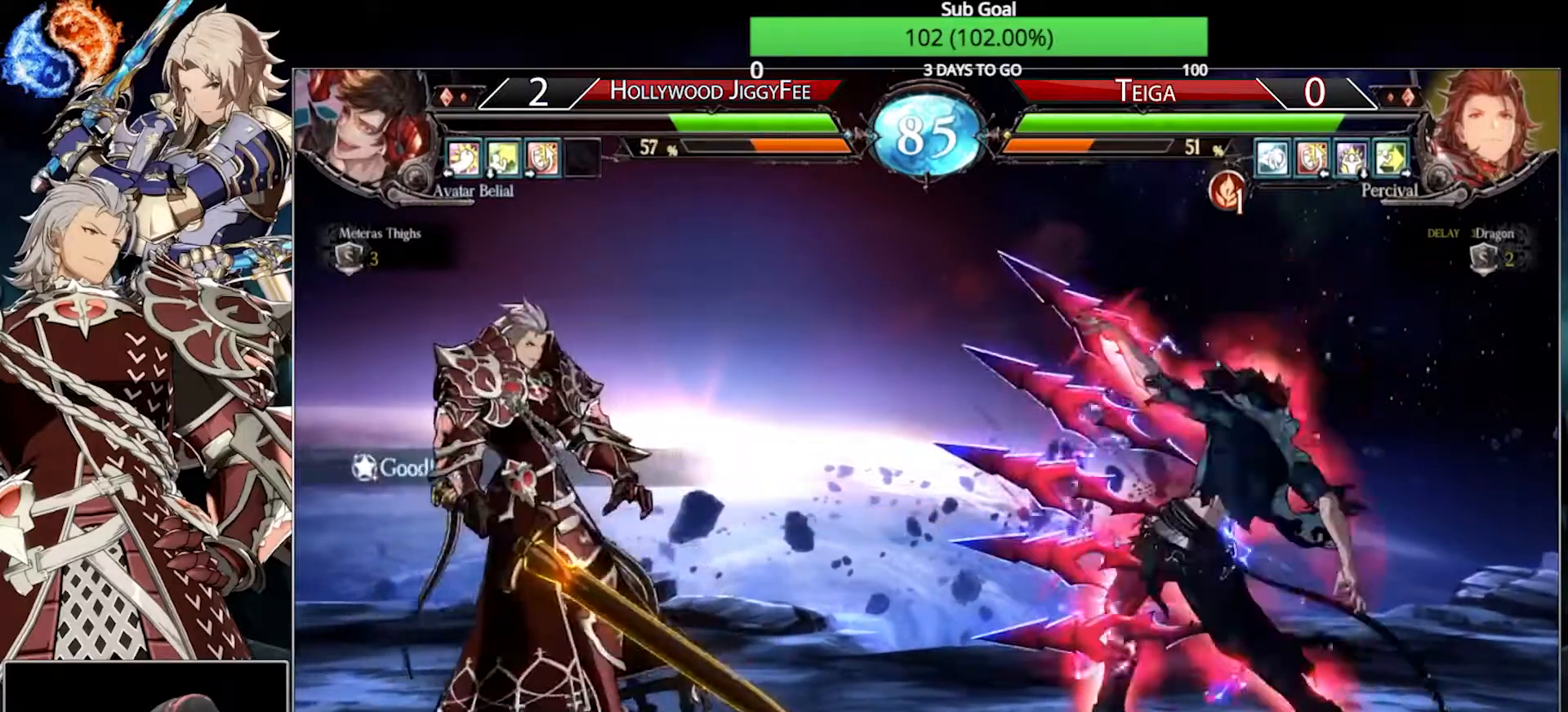
{"dt_ms": 500, "buttons": [], "left_stick": "center", "events": [[200, "R2", "down"], [333, "R2", "up"], [400, "left_stick", "center"]]}
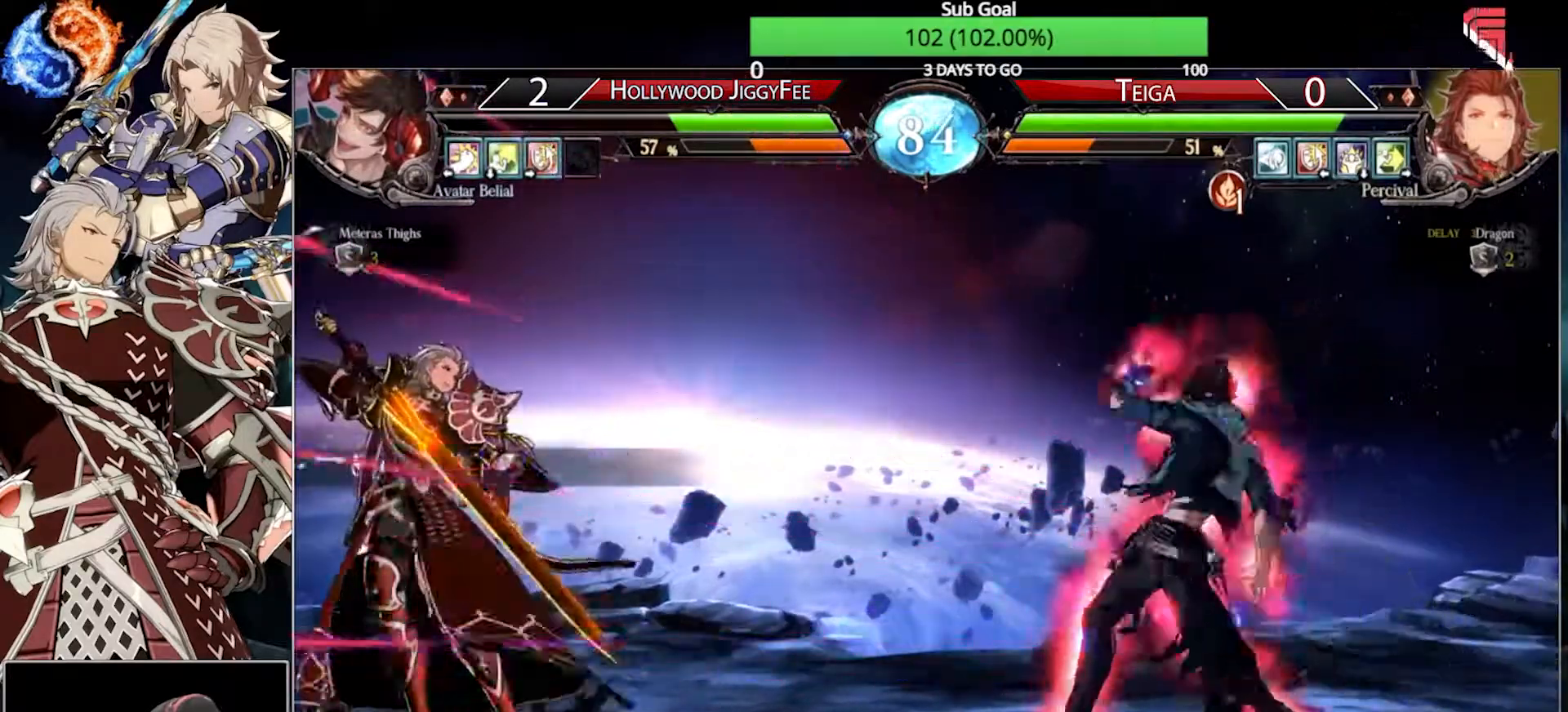
{"dt_ms": 500, "buttons": [], "left_stick": "down-left", "events": [[17, "left_stick", "down"], [100, "left_stick", "center"], [150, "left_stick", "down"], [167, "SQUARE", "down"], [267, "left_stick", "center"], [317, "SQUARE", "up"], [367, "left_stick", "left"], [417, "left_stick", "down-left"]]}
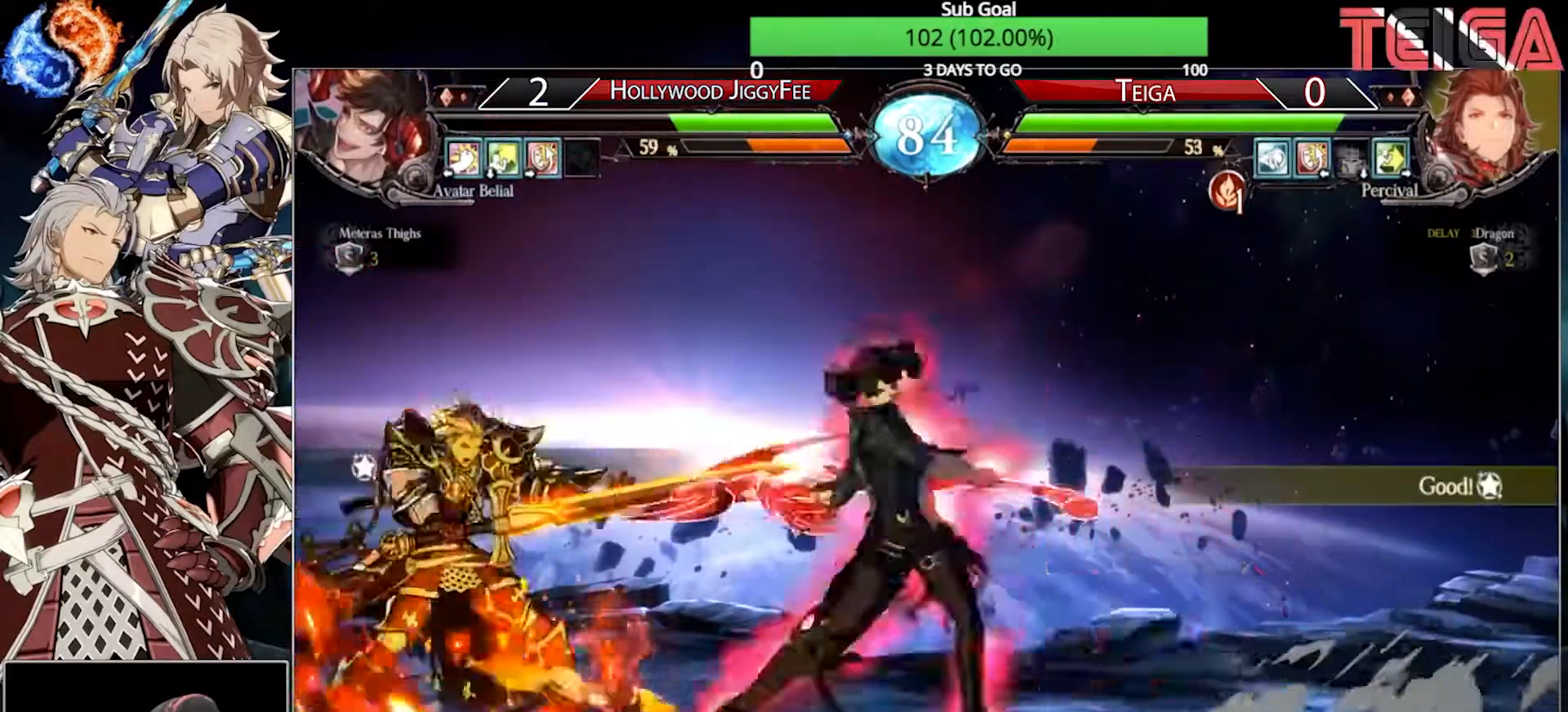
{"dt_ms": 500, "buttons": [], "left_stick": "down-left", "events": []}
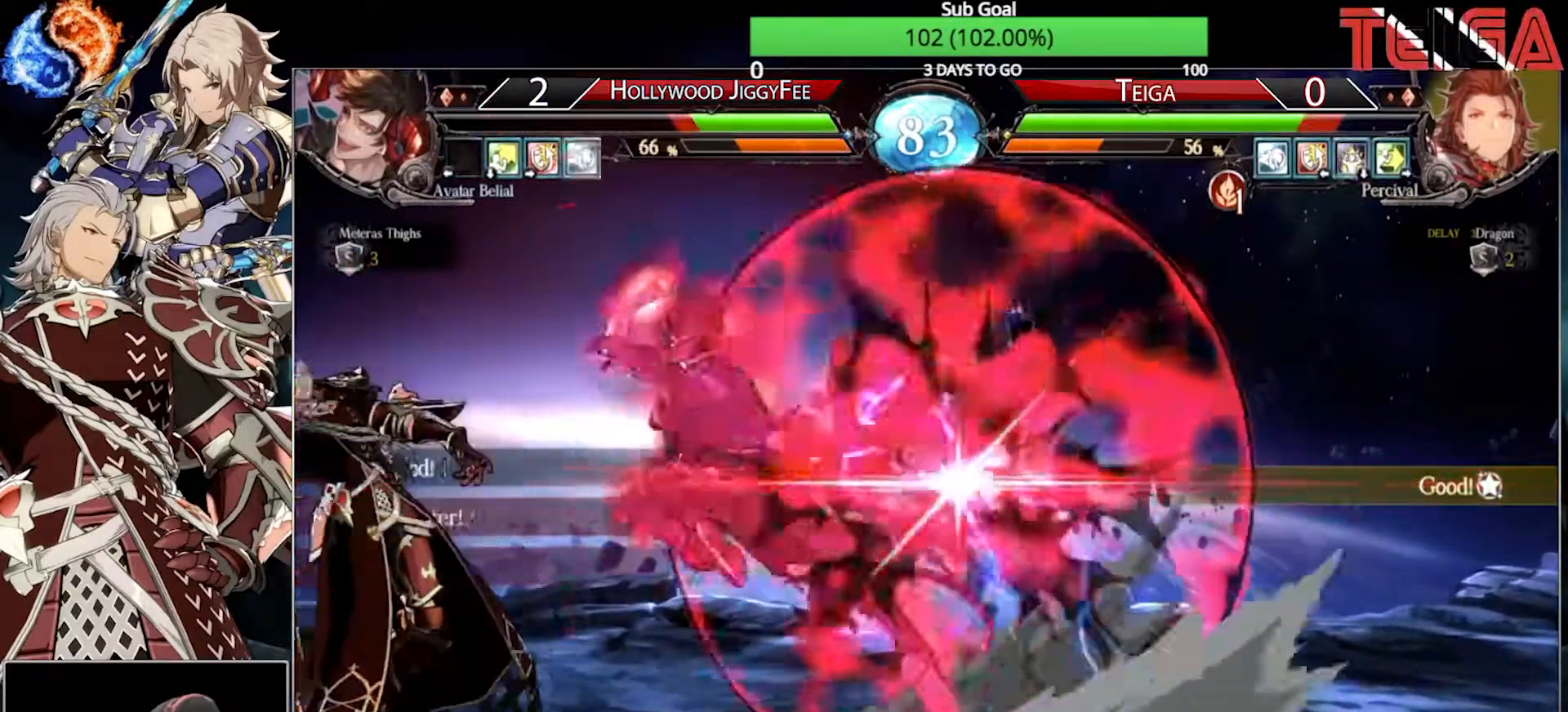
{"dt_ms": 500, "buttons": [], "left_stick": "down-left", "events": []}
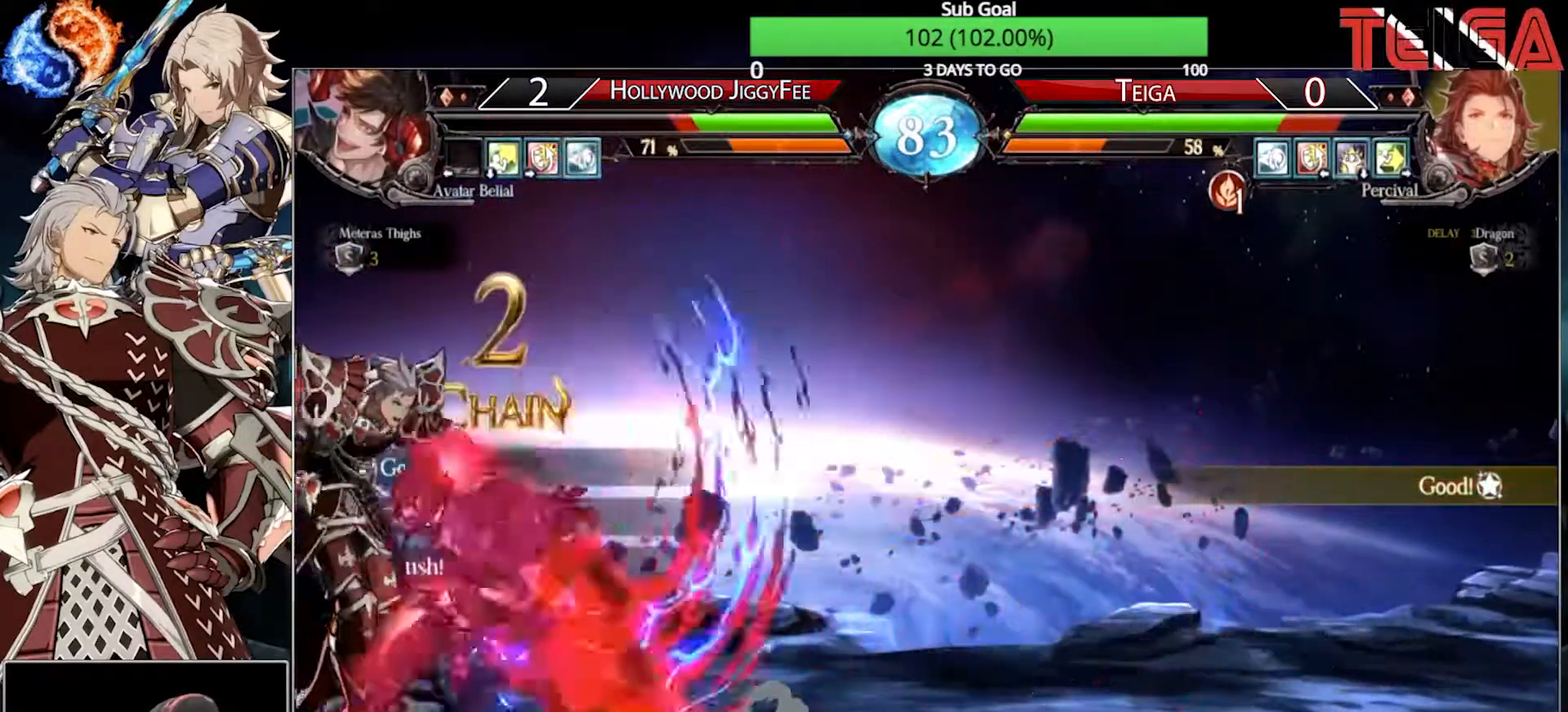
{"dt_ms": 500, "buttons": [], "left_stick": "down-left", "events": []}
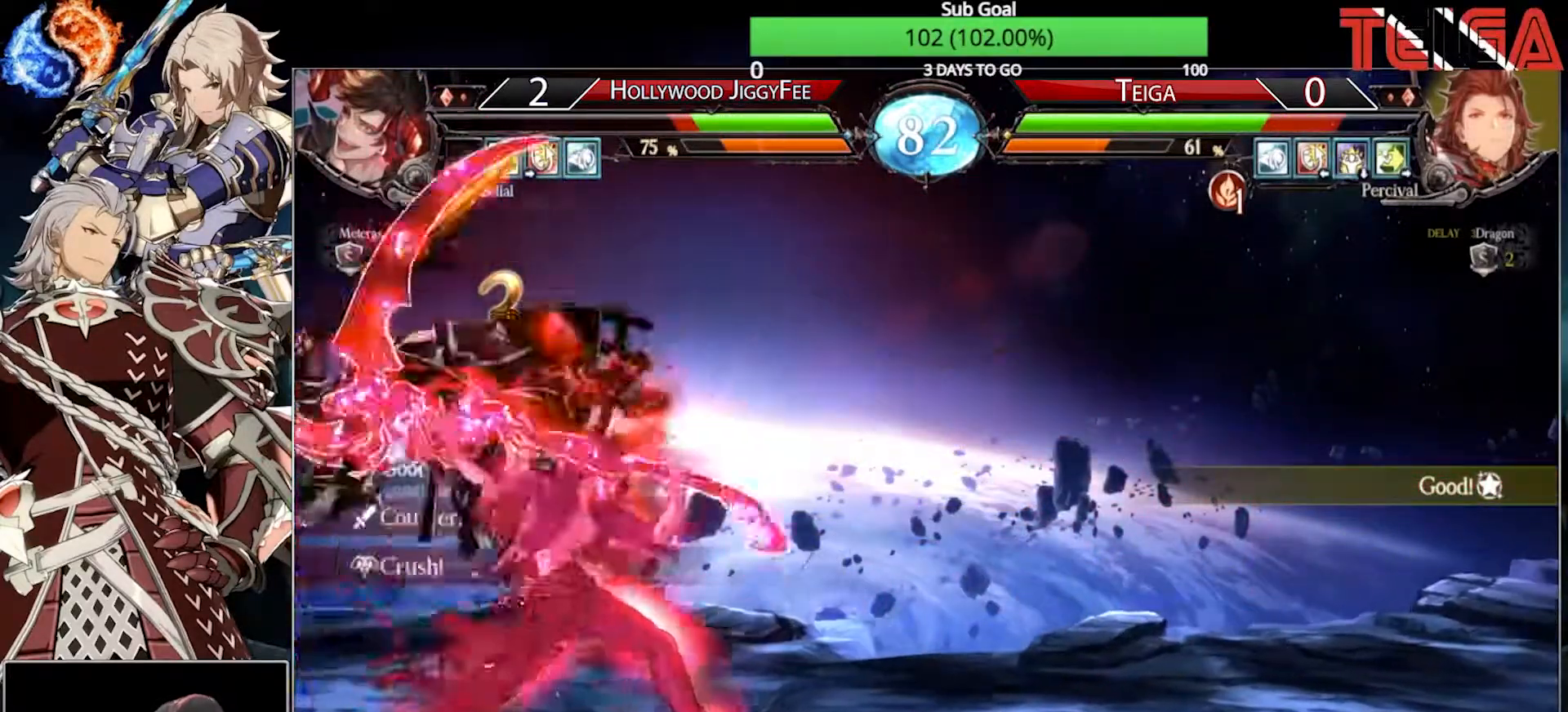
{"dt_ms": 500, "buttons": [], "left_stick": "down-left", "events": []}
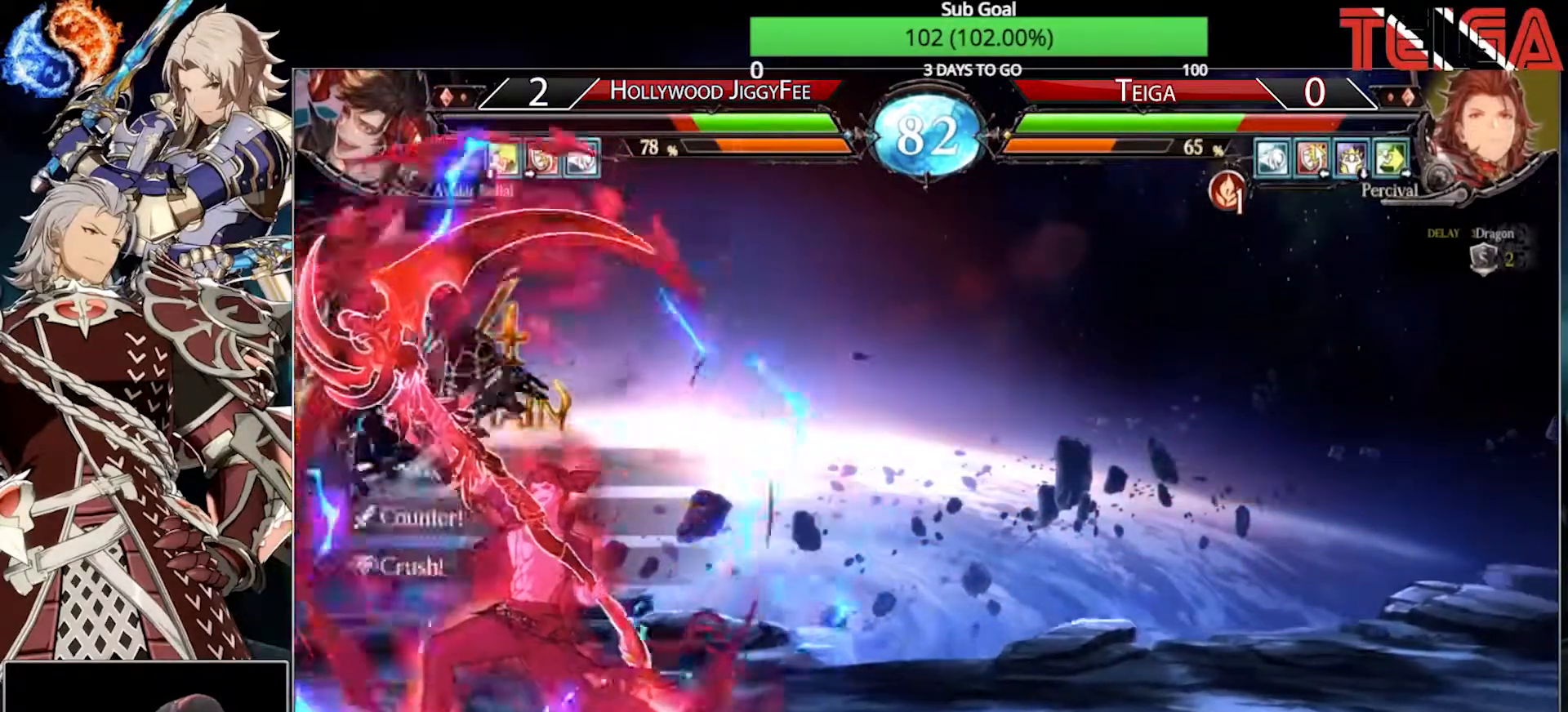
{"dt_ms": 500, "buttons": ["TRIANGLE"], "left_stick": "left", "events": [[17, "left_stick", "center"], [250, "left_stick", "left"], [483, "TRIANGLE", "down"]]}
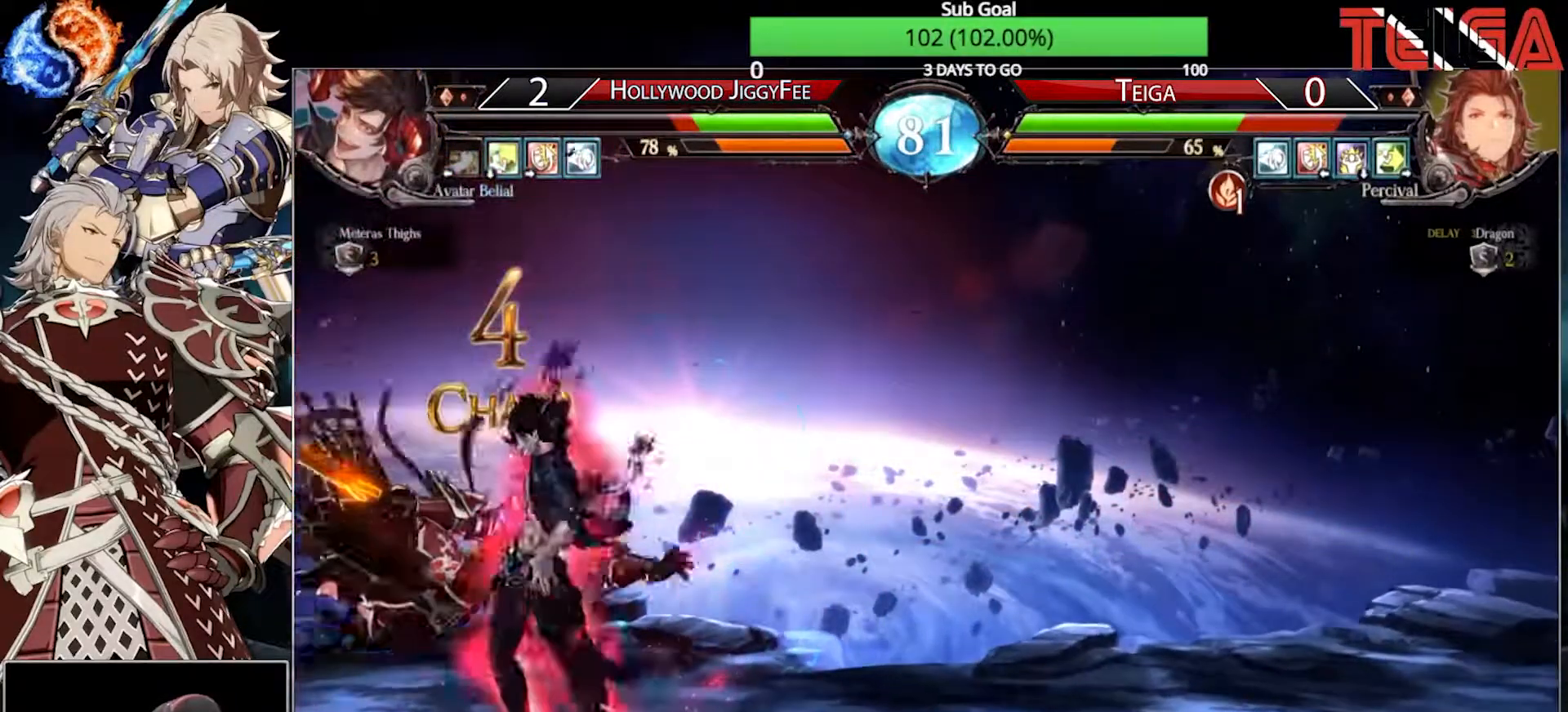
{"dt_ms": 500, "buttons": ["TRIANGLE"], "left_stick": "left", "events": [[33, "TRIANGLE", "up"], [117, "TRIANGLE", "down"], [233, "TRIANGLE", "up"], [300, "TRIANGLE", "down"], [400, "TRIANGLE", "up"], [483, "TRIANGLE", "down"]]}
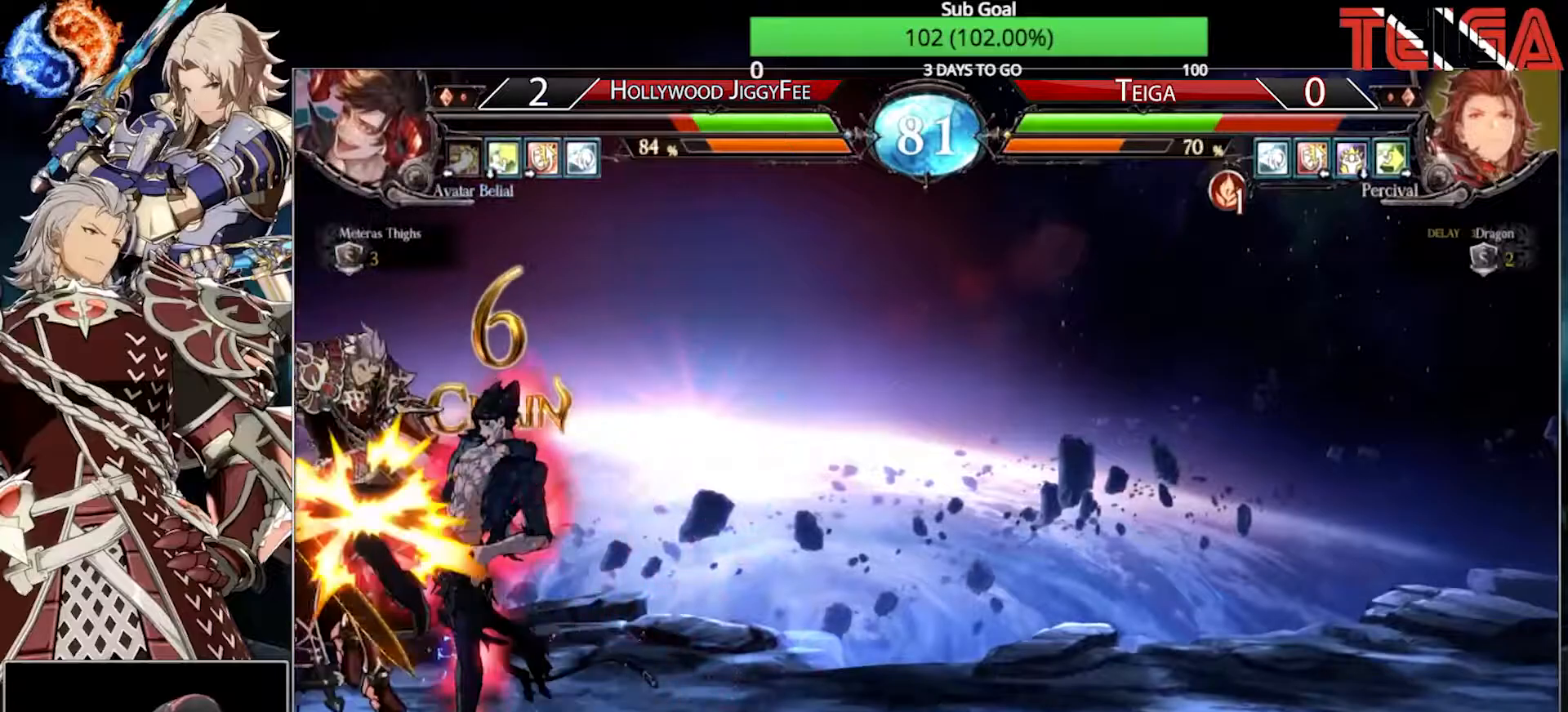
{"dt_ms": 500, "buttons": ["TRIANGLE"], "left_stick": "left", "events": [[83, "TRIANGLE", "up"], [150, "TRIANGLE", "down"], [233, "TRIANGLE", "up"], [317, "TRIANGLE", "down"], [400, "TRIANGLE", "up"], [483, "TRIANGLE", "down"]]}
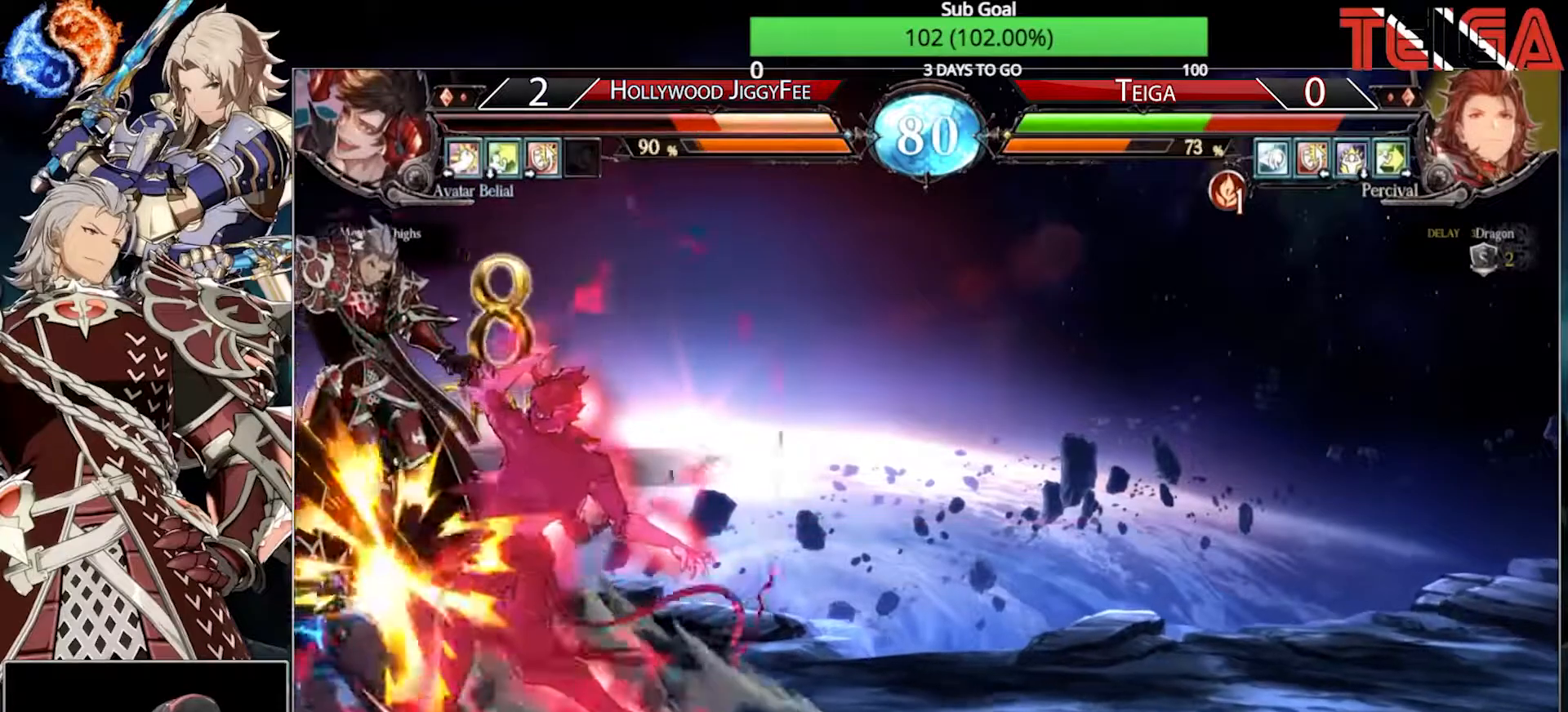
{"dt_ms": 500, "buttons": [], "left_stick": "left", "events": [[83, "TRIANGLE", "up"], [167, "TRIANGLE", "down"], [267, "TRIANGLE", "up"], [350, "TRIANGLE", "down"], [450, "TRIANGLE", "up"]]}
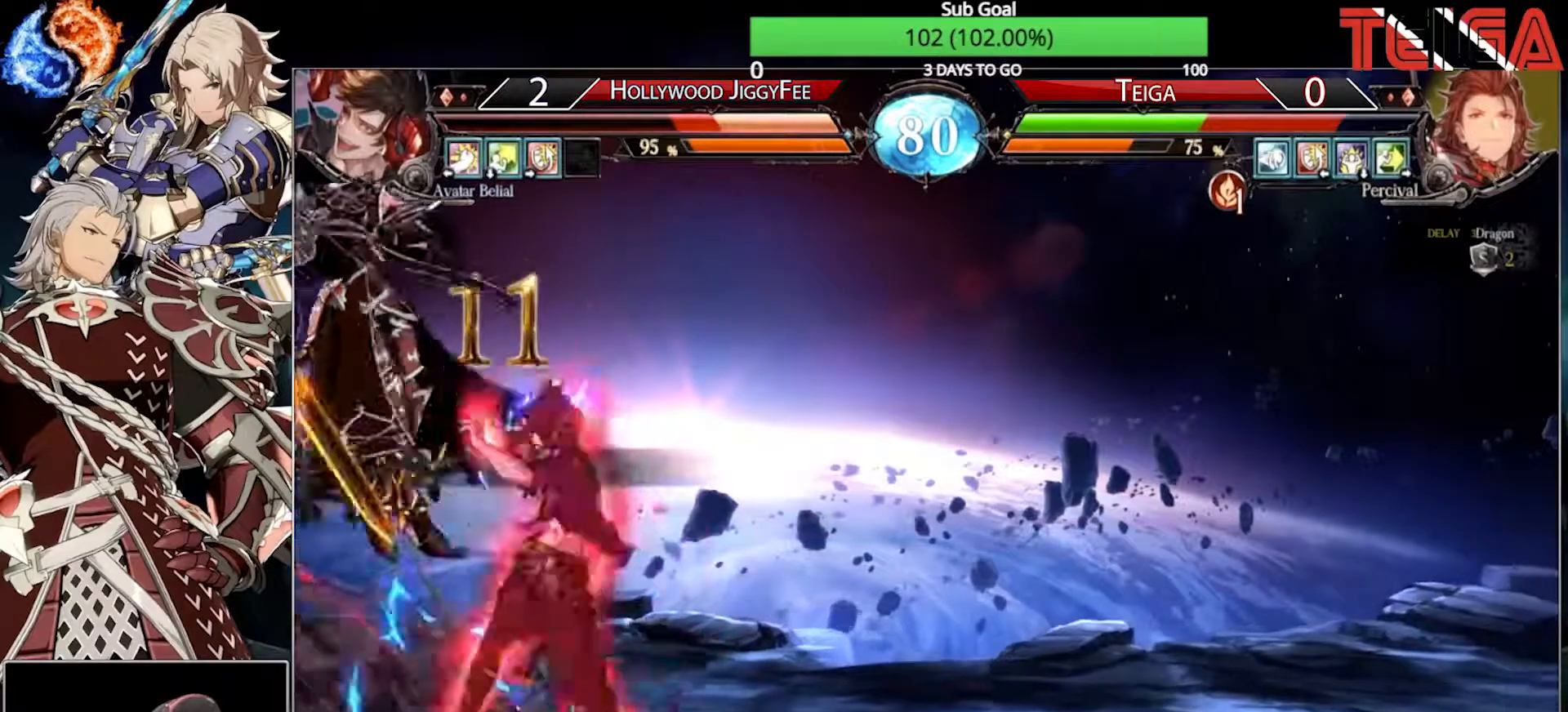
{"dt_ms": 500, "buttons": ["TRIANGLE"], "left_stick": "left", "events": [[50, "TRIANGLE", "down"], [150, "TRIANGLE", "up"], [233, "TRIANGLE", "down"], [350, "TRIANGLE", "up"], [417, "TRIANGLE", "down"]]}
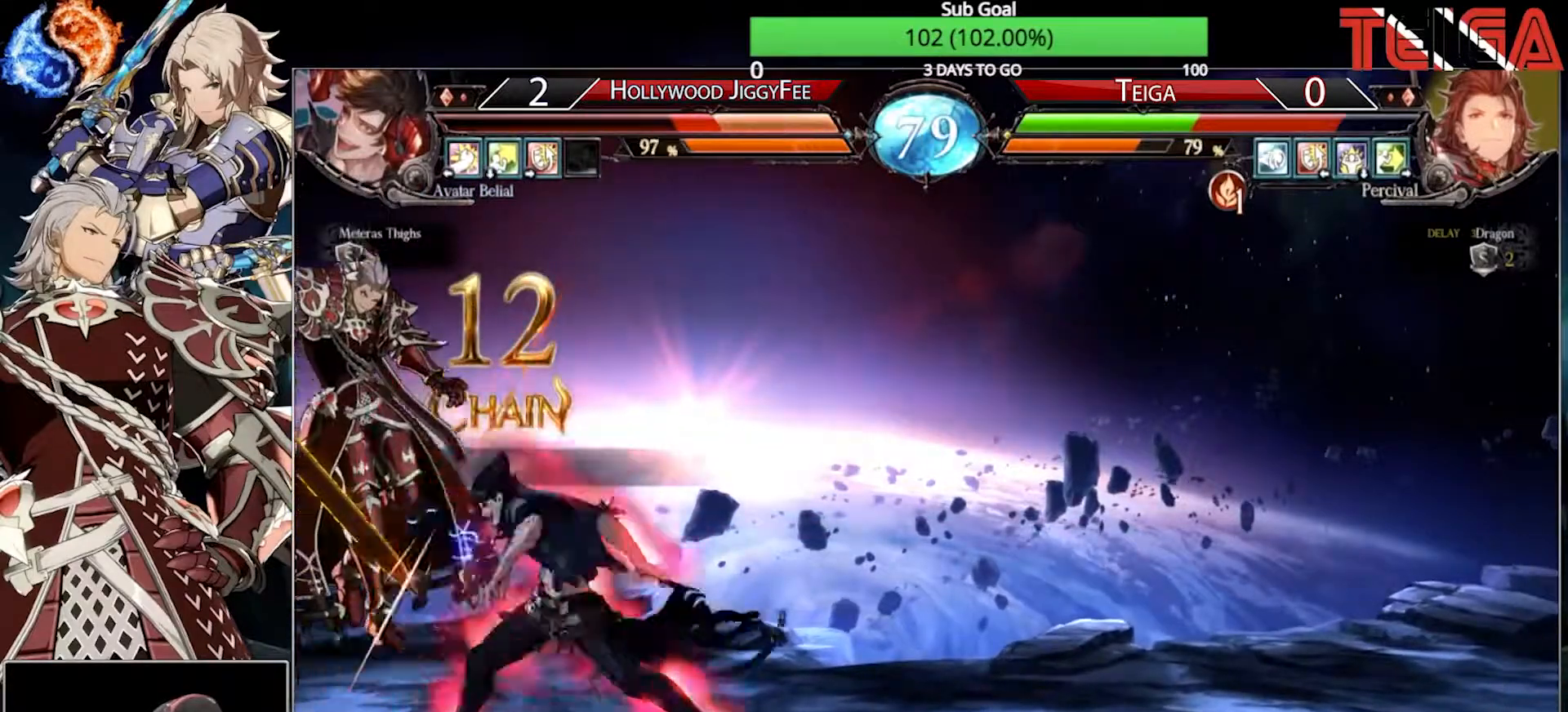
{"dt_ms": 500, "buttons": [], "left_stick": "left", "events": [[67, "TRIANGLE", "up"], [133, "TRIANGLE", "down"], [250, "TRIANGLE", "up"], [333, "TRIANGLE", "down"], [467, "TRIANGLE", "up"]]}
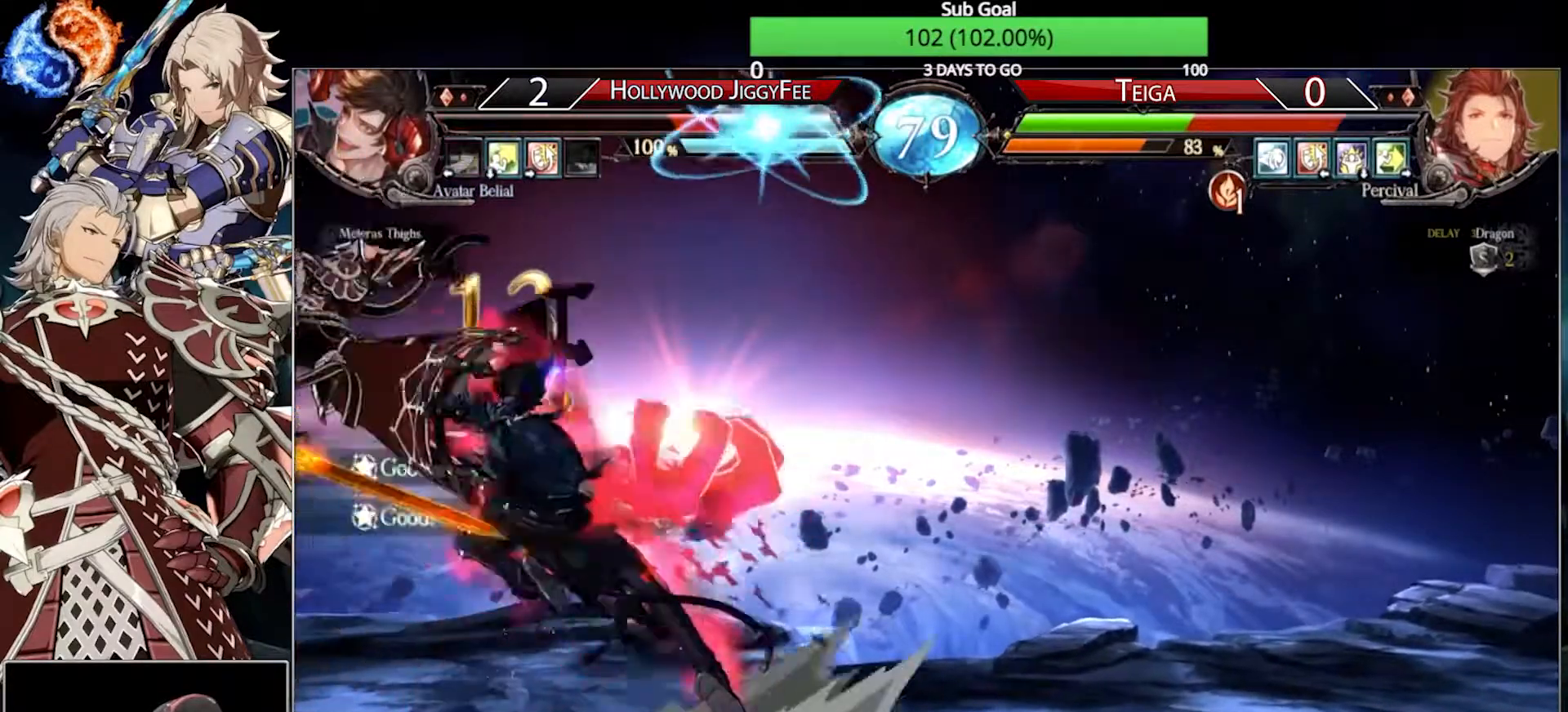
{"dt_ms": 500, "buttons": ["TRIANGLE"], "left_stick": "down-left", "events": [[33, "TRIANGLE", "down"], [150, "TRIANGLE", "up"], [233, "TRIANGLE", "down"], [367, "TRIANGLE", "up"], [467, "TRIANGLE", "down"], [483, "left_stick", "down-left"]]}
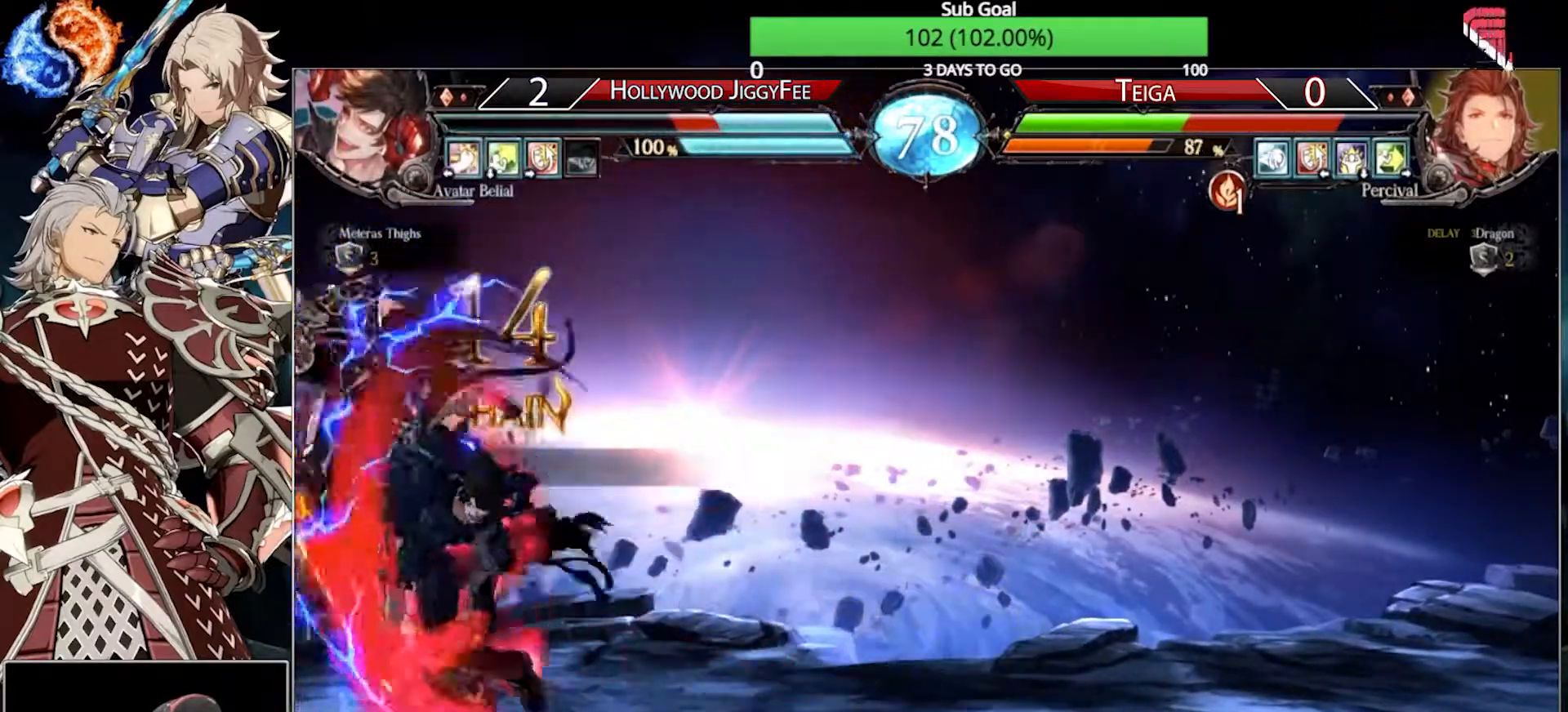
{"dt_ms": 500, "buttons": ["TRIANGLE"], "left_stick": "left", "events": [[100, "TRIANGLE", "up"], [200, "TRIANGLE", "down"], [350, "TRIANGLE", "up"], [433, "TRIANGLE", "down"], [483, "left_stick", "left"]]}
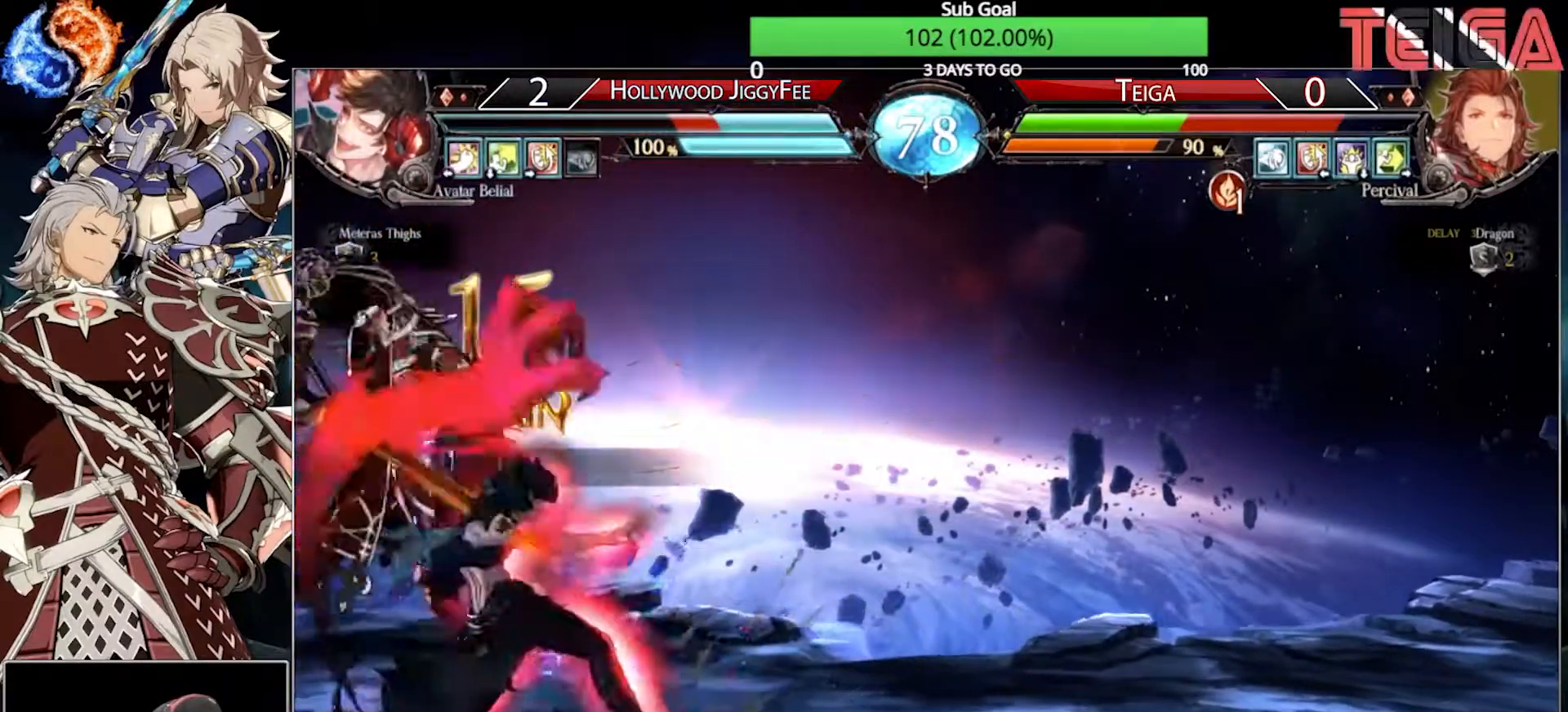
{"dt_ms": 500, "buttons": ["TRIANGLE"], "left_stick": "left", "events": [[100, "TRIANGLE", "up"], [217, "TRIANGLE", "down"], [350, "TRIANGLE", "up"], [433, "TRIANGLE", "down"]]}
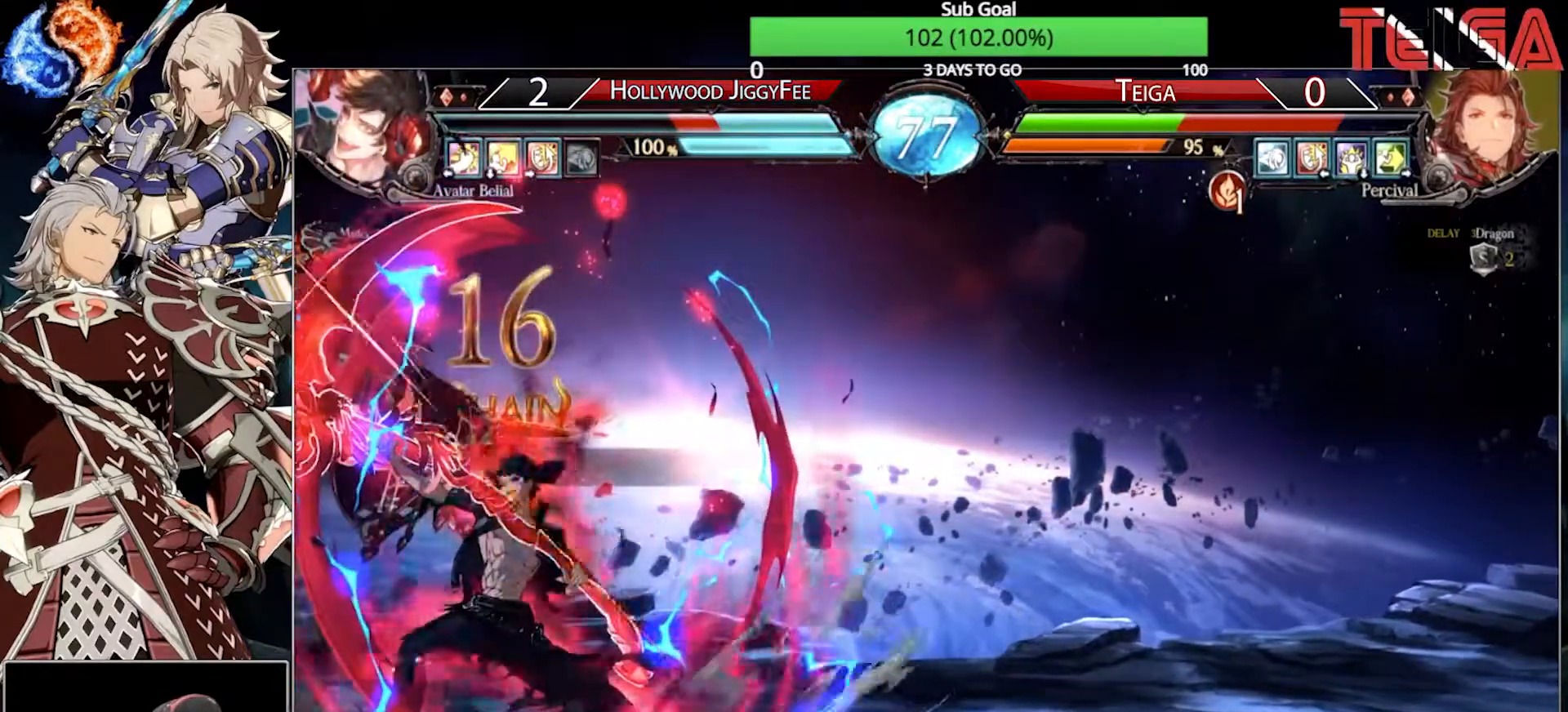
{"dt_ms": 500, "buttons": ["TRIANGLE"], "left_stick": "center", "events": [[67, "TRIANGLE", "up"], [117, "TRIANGLE", "down"], [233, "TRIANGLE", "up"], [250, "left_stick", "center"], [300, "TRIANGLE", "down"], [400, "TRIANGLE", "up"], [483, "TRIANGLE", "down"]]}
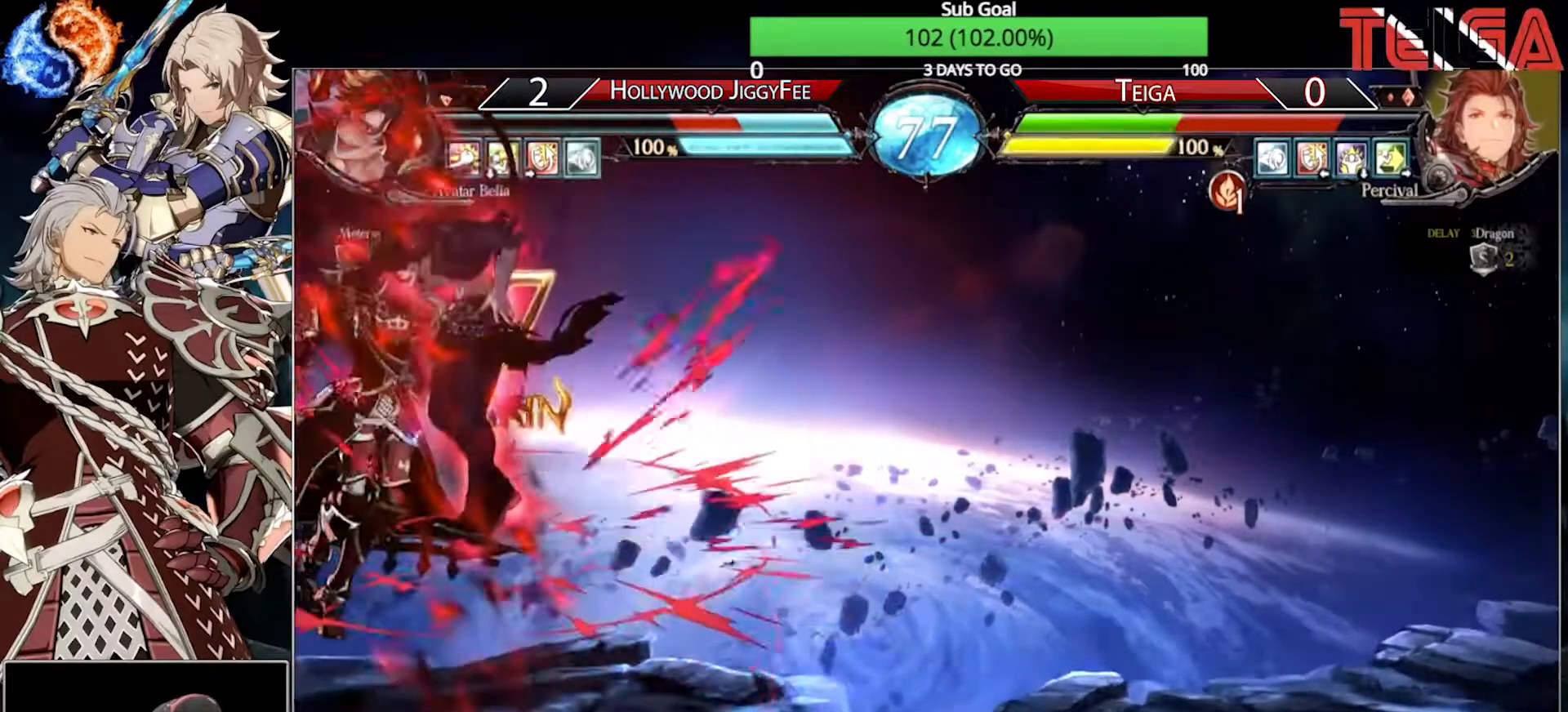
{"dt_ms": 500, "buttons": [], "left_stick": "down-left", "events": [[17, "left_stick", "left"], [83, "TRIANGLE", "up"], [150, "TRIANGLE", "down"], [267, "TRIANGLE", "up"], [333, "TRIANGLE", "down"], [450, "TRIANGLE", "up"], [483, "left_stick", "down-left"]]}
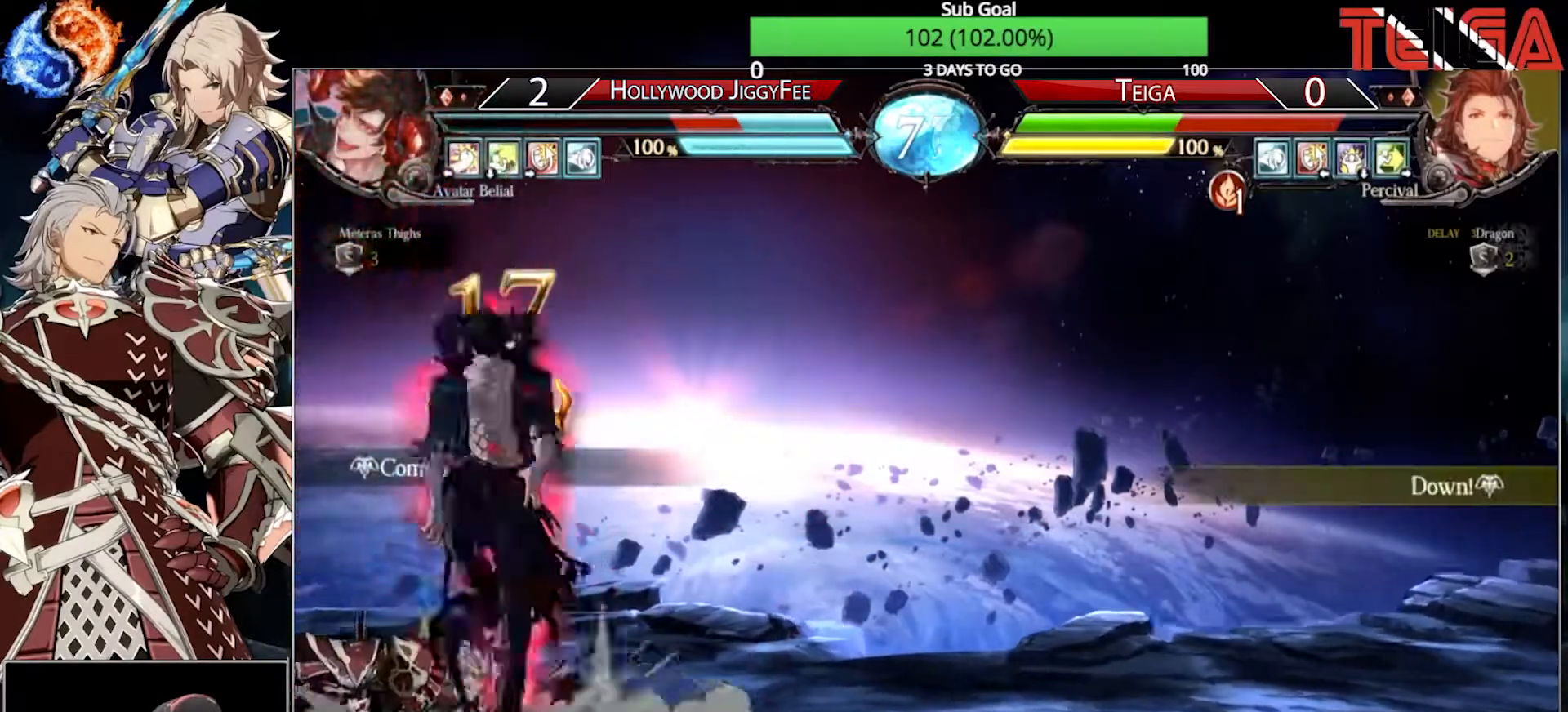
{"dt_ms": 1000, "buttons": [], "left_stick": "down-left", "events": [[283, "left_stick", "left"], [633, "SQUARE", "down"], [767, "SQUARE", "up"], [833, "left_stick", "down-left"]]}